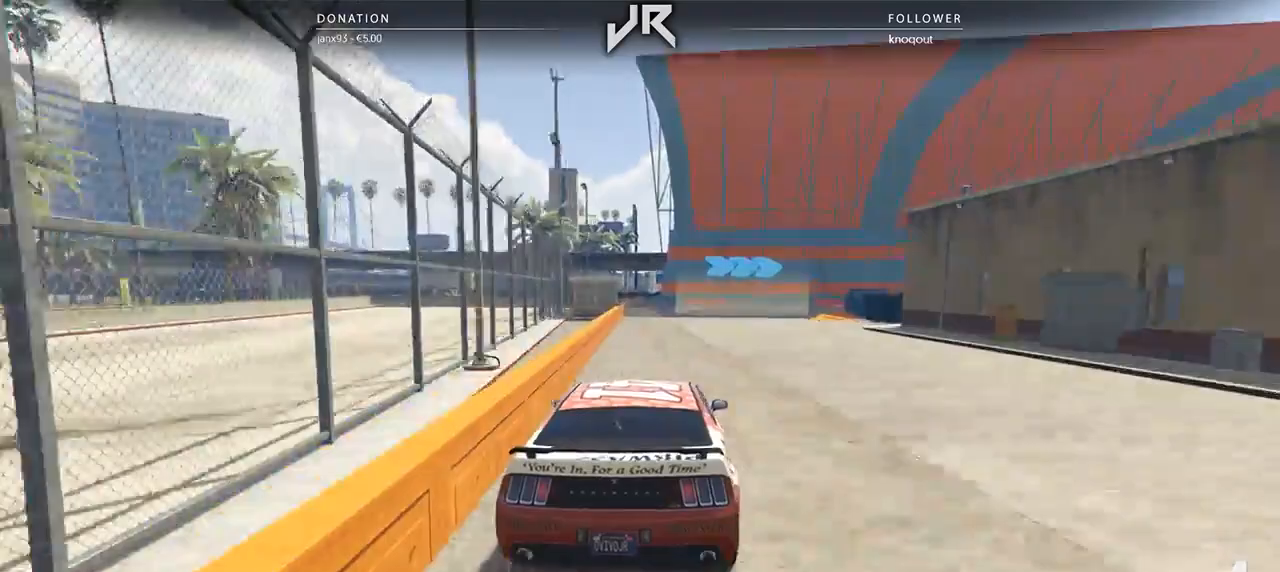
Gameplay with a controller (Xbox layout); each line is a JSON object with the inputs held at the frame after it. "events" lists button and stick changes between this image and that frame as [ms after this image, input, new state], when the widget could be followed in between. Not read: R2.
{"buttons": [], "left_stick": "center", "right_stick": "center", "events": [[104, "left_stick", "right"], [271, "left_stick", "center"], [333, "L2", "up"], [375, "left_stick", "right"], [500, "left_stick", "center"]]}
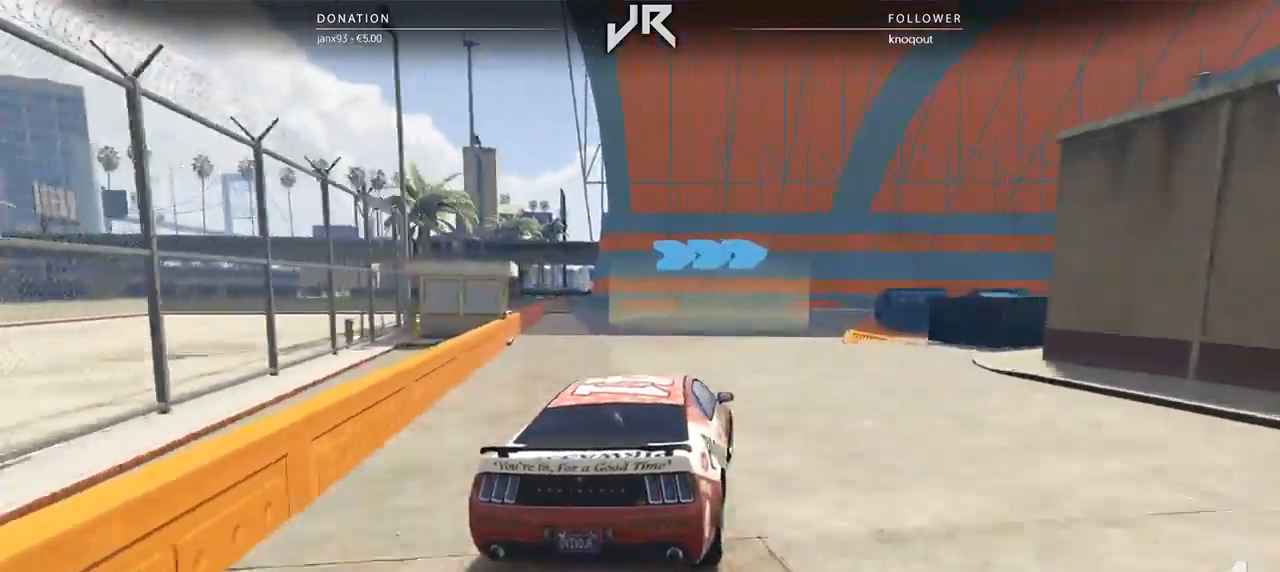
{"buttons": [], "left_stick": "center", "right_stick": "center", "events": [[104, "left_stick", "right"], [229, "left_stick", "center"], [292, "left_stick", "right"], [417, "left_stick", "center"]]}
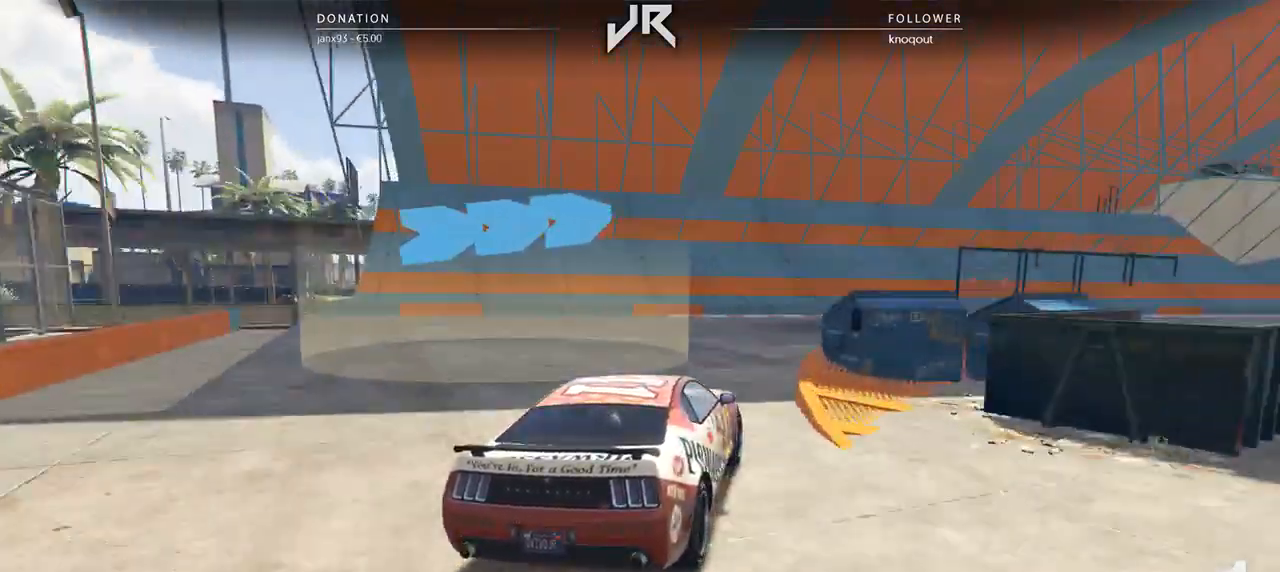
{"buttons": [], "left_stick": "center", "right_stick": "center", "events": [[21, "left_stick", "right"], [229, "left_stick", "center"], [312, "left_stick", "right"], [479, "left_stick", "center"]]}
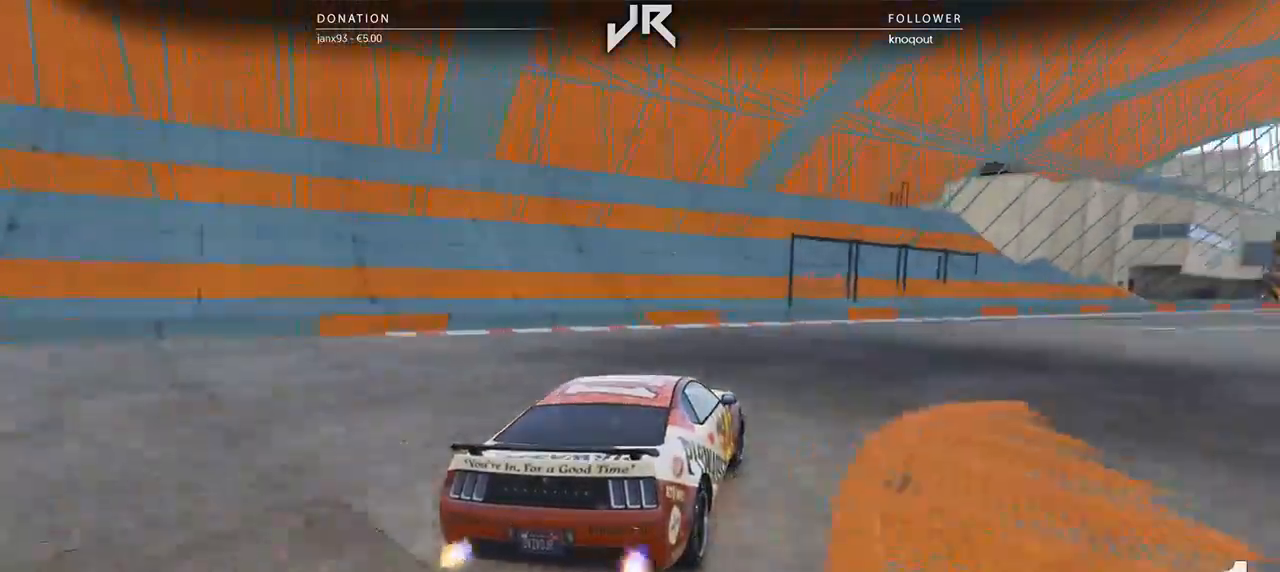
{"buttons": [], "left_stick": "center", "right_stick": "center", "events": [[125, "left_stick", "right"], [250, "left_stick", "center"], [375, "left_stick", "right"], [479, "left_stick", "center"]]}
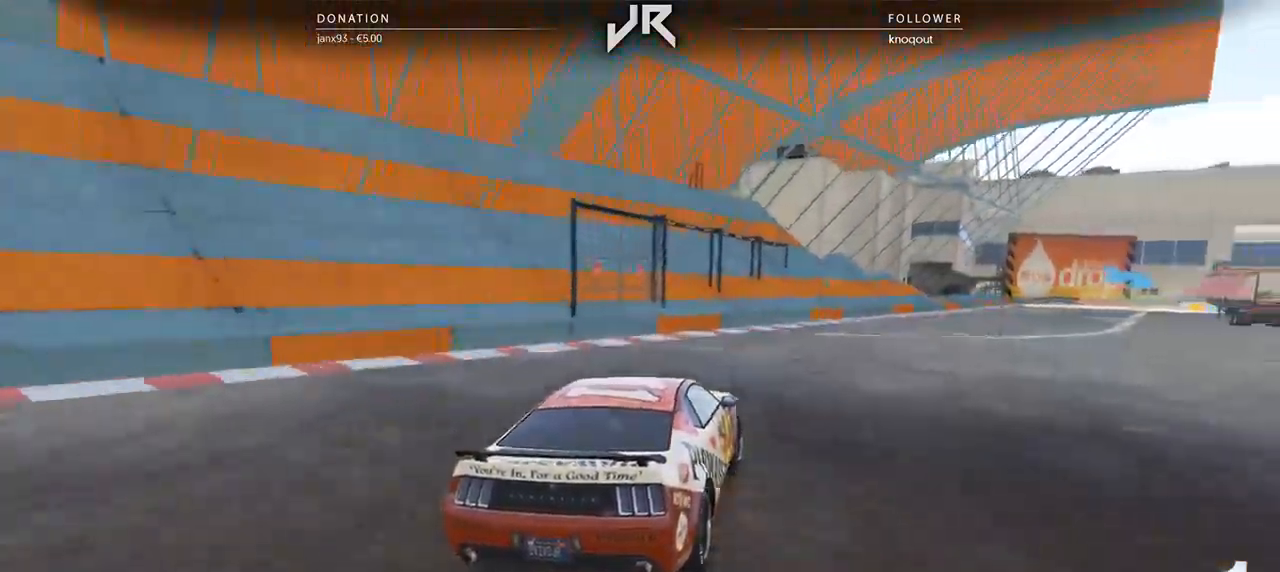
{"buttons": [], "left_stick": "right", "right_stick": "center", "events": [[146, "left_stick", "right"], [250, "left_stick", "center"], [479, "left_stick", "right"]]}
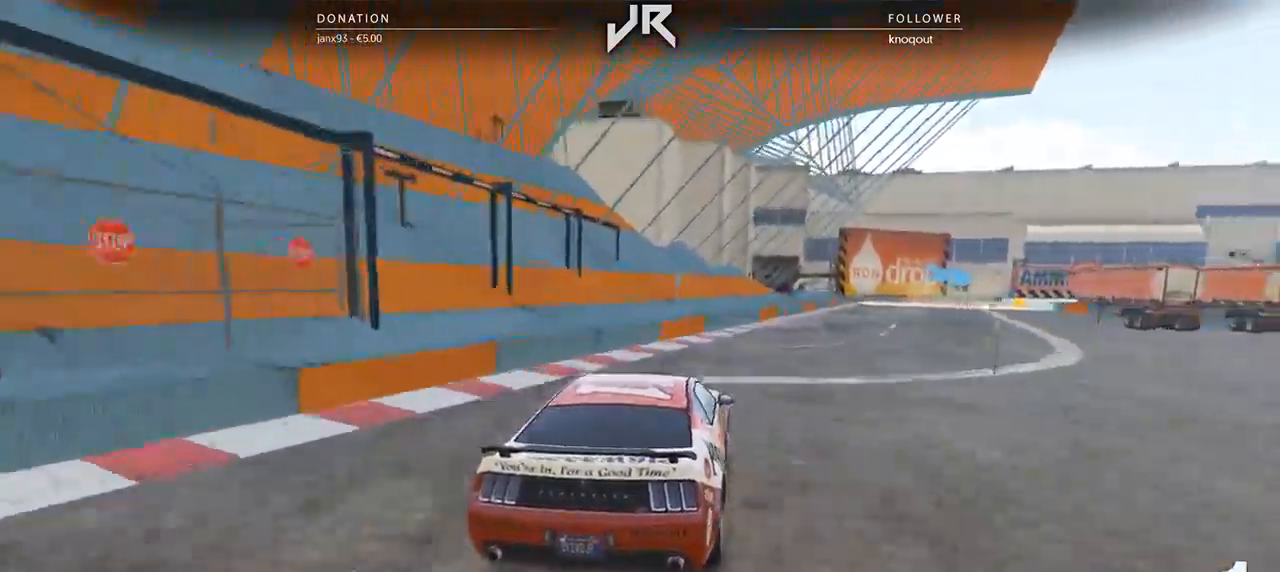
{"buttons": [], "left_stick": "right", "right_stick": "center", "events": [[42, "left_stick", "center"], [208, "left_stick", "right"], [271, "left_stick", "center"], [438, "left_stick", "right"]]}
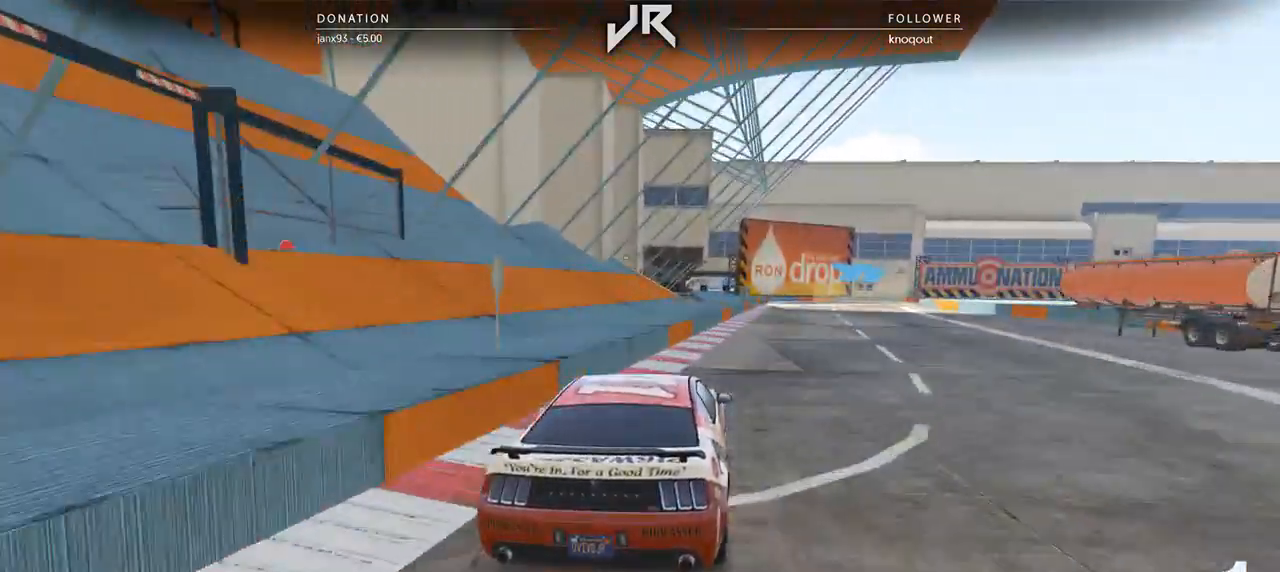
{"buttons": [], "left_stick": "center", "right_stick": "center", "events": [[42, "left_stick", "center"]]}
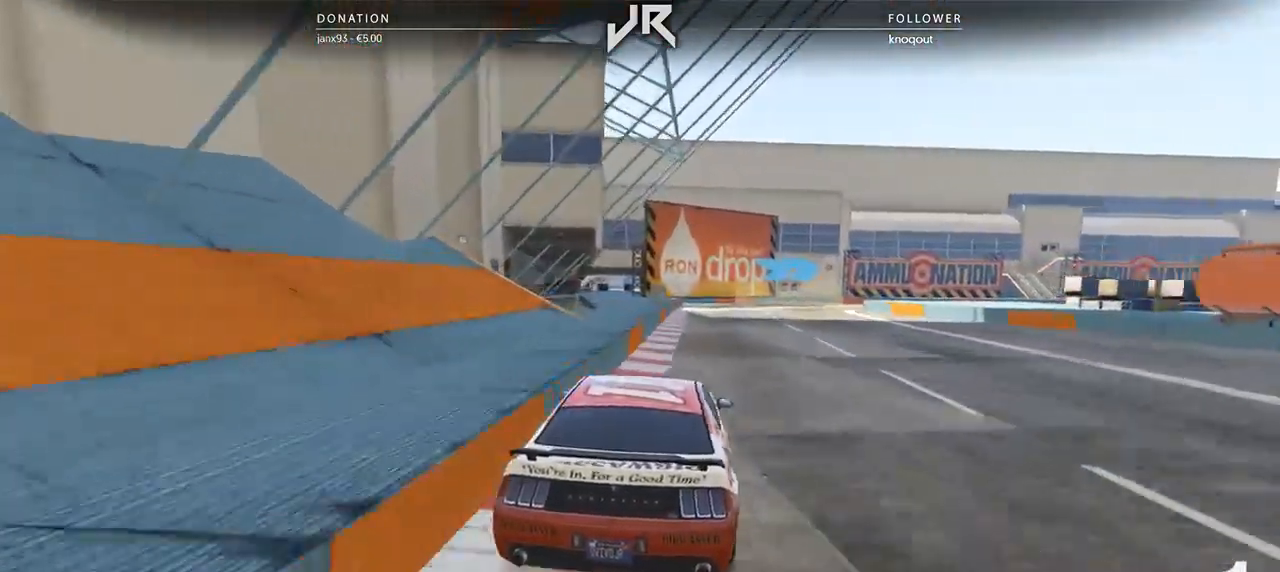
{"buttons": [], "left_stick": "right", "right_stick": "center", "events": [[271, "left_stick", "right"], [396, "left_stick", "center"], [500, "left_stick", "right"]]}
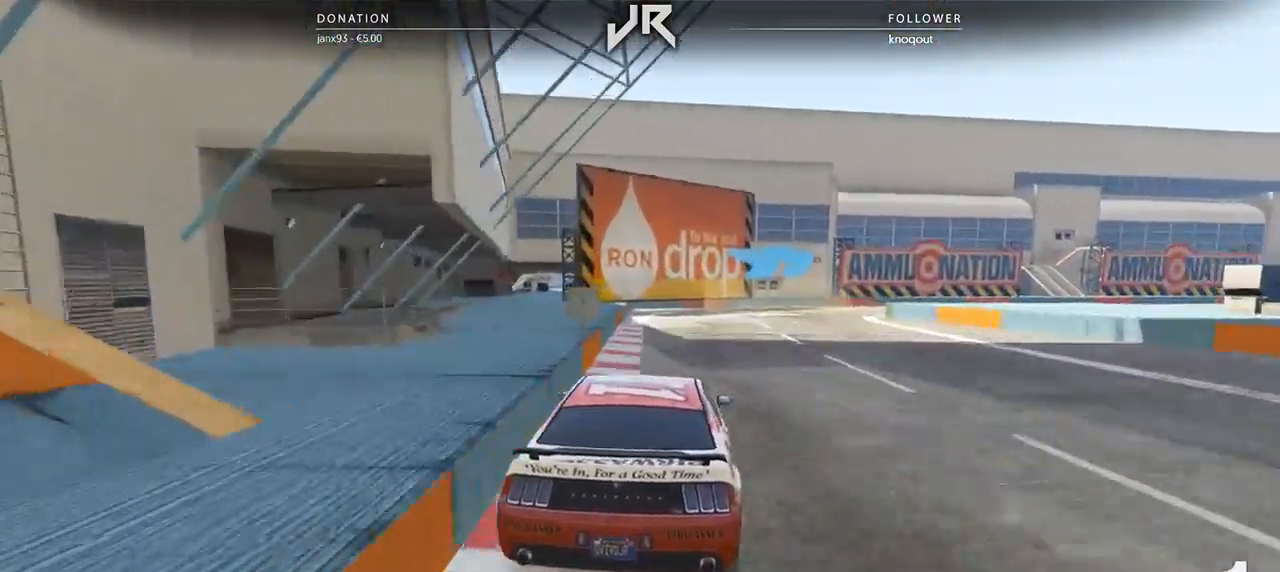
{"buttons": [], "left_stick": "center", "right_stick": "center", "events": [[62, "L2", "down"], [250, "L2", "up"], [250, "left_stick", "center"], [354, "left_stick", "right"], [500, "left_stick", "center"]]}
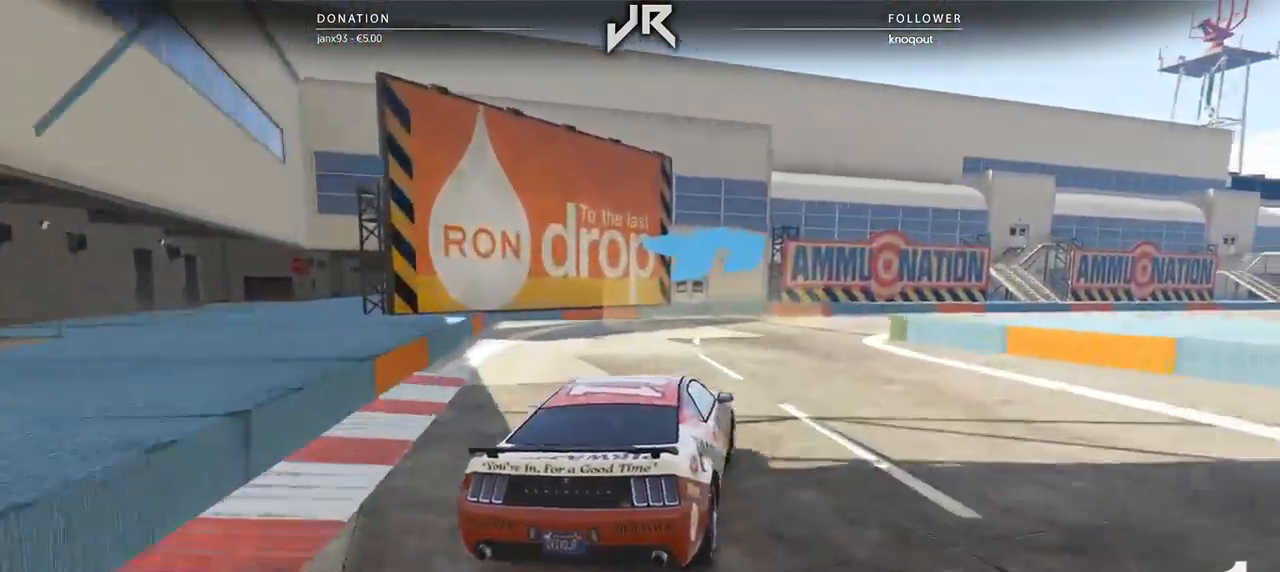
{"buttons": [], "left_stick": "right", "right_stick": "center", "events": [[21, "left_stick", "right"], [167, "left_stick", "center"], [229, "left_stick", "right"], [312, "left_stick", "center"], [458, "left_stick", "right"]]}
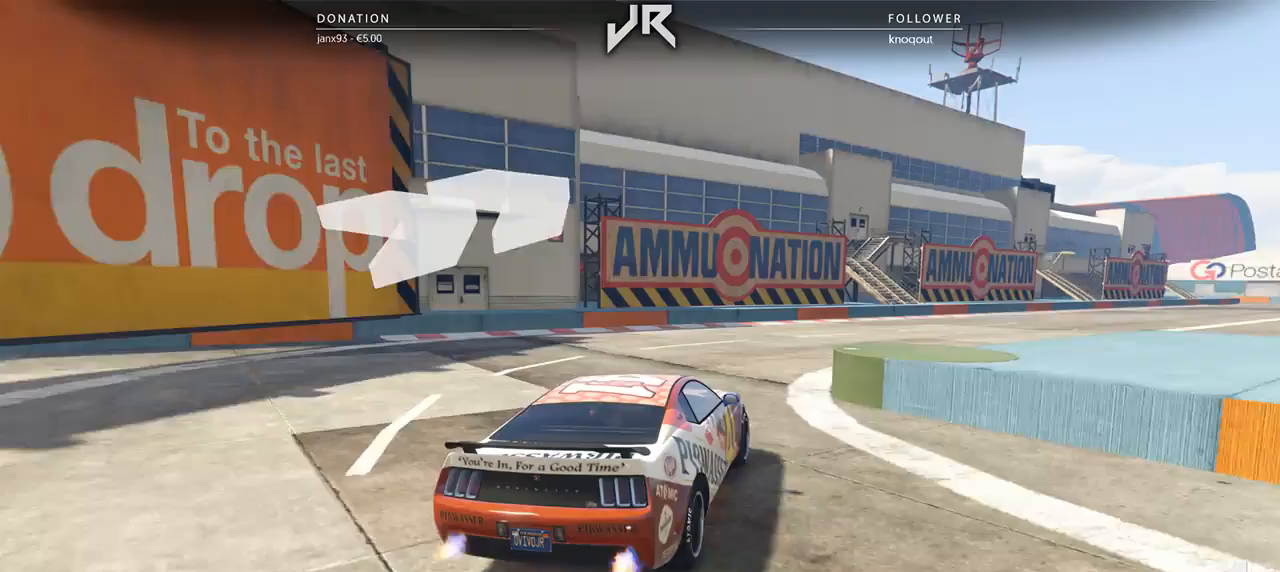
{"buttons": [], "left_stick": "right", "right_stick": "center", "events": [[83, "left_stick", "center"], [146, "left_stick", "right"], [250, "left_stick", "center"], [375, "left_stick", "right"]]}
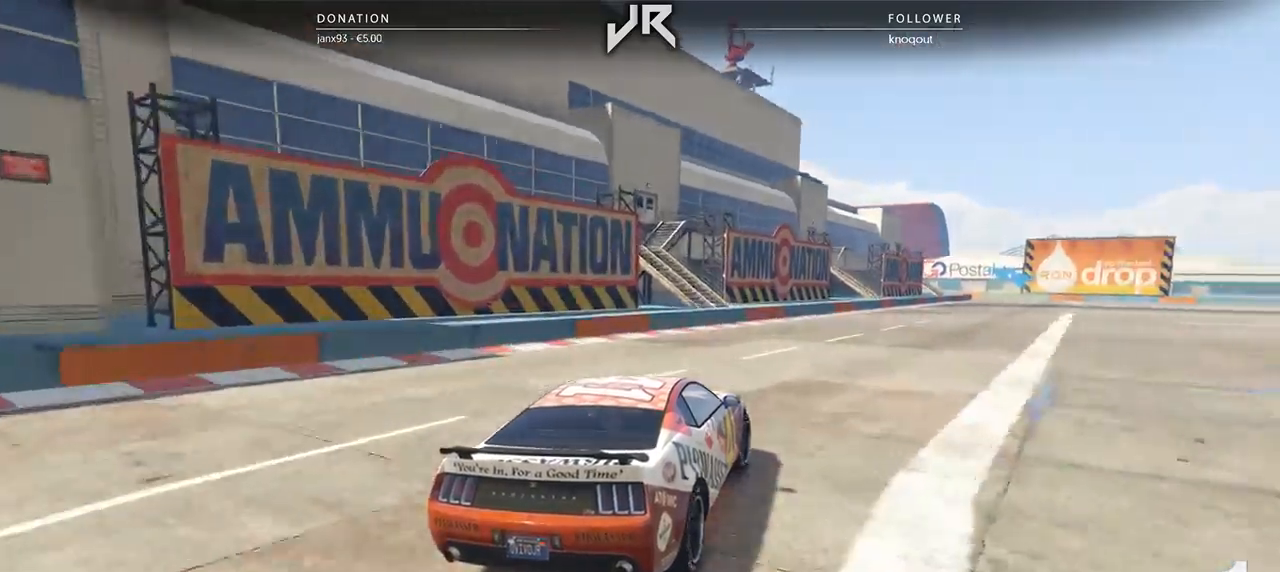
{"buttons": [], "left_stick": "center", "right_stick": "center", "events": [[83, "left_stick", "center"], [188, "left_stick", "right"], [271, "left_stick", "center"], [375, "left_stick", "right"], [500, "left_stick", "center"]]}
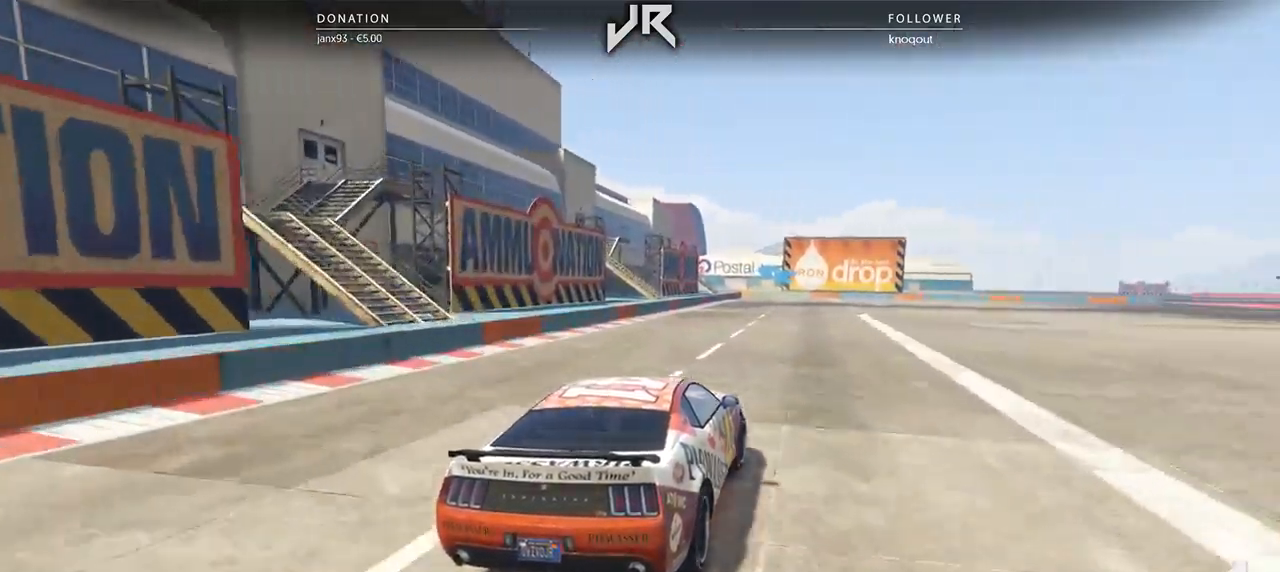
{"buttons": [], "left_stick": "right", "right_stick": "center", "events": [[104, "left_stick", "right"], [208, "left_stick", "center"], [271, "left_stick", "right"], [375, "left_stick", "center"], [479, "left_stick", "right"]]}
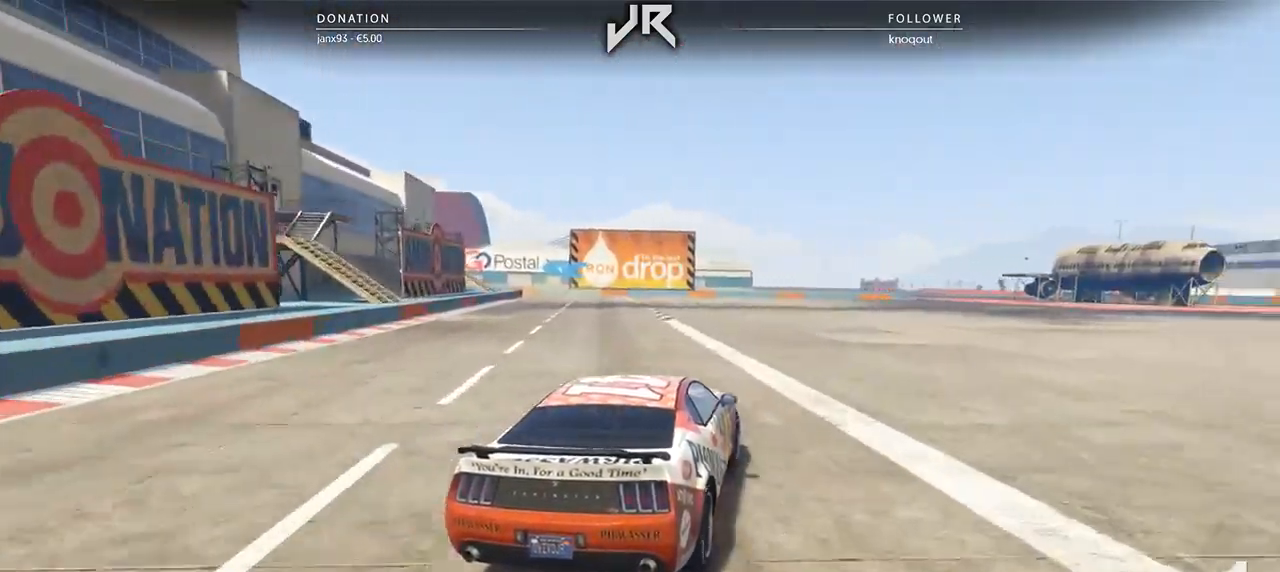
{"buttons": [], "left_stick": "center", "right_stick": "center", "events": [[42, "left_stick", "center"], [208, "left_stick", "left"], [292, "left_stick", "center"]]}
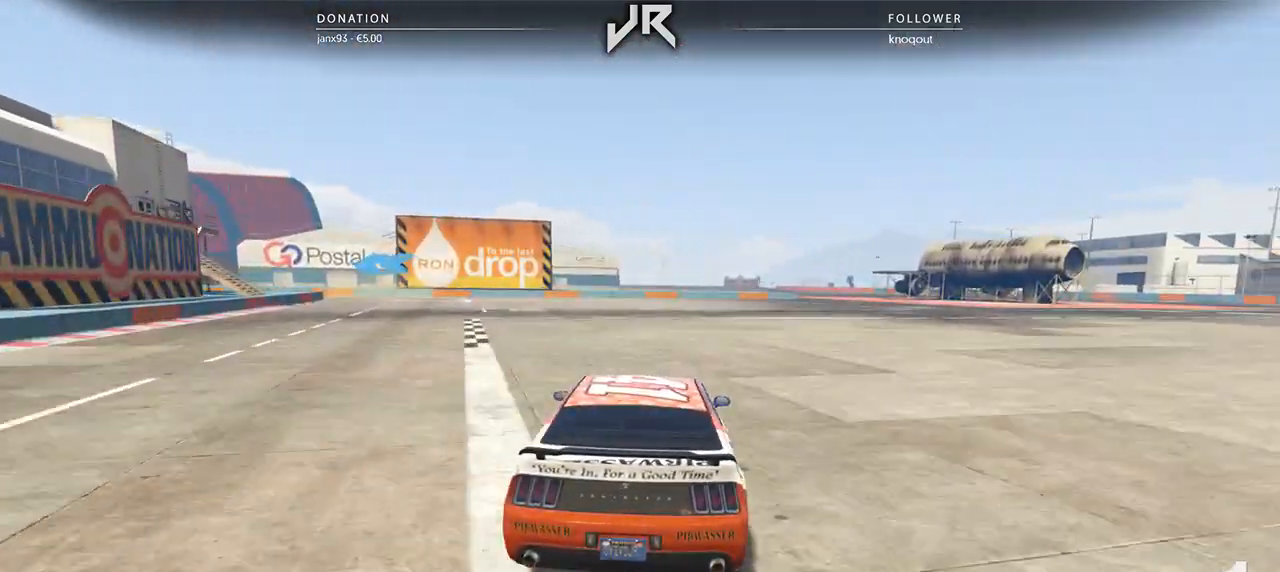
{"buttons": [], "left_stick": "center", "right_stick": "center", "events": [[42, "left_stick", "left"], [188, "left_stick", "center"], [292, "left_stick", "left"], [458, "left_stick", "center"]]}
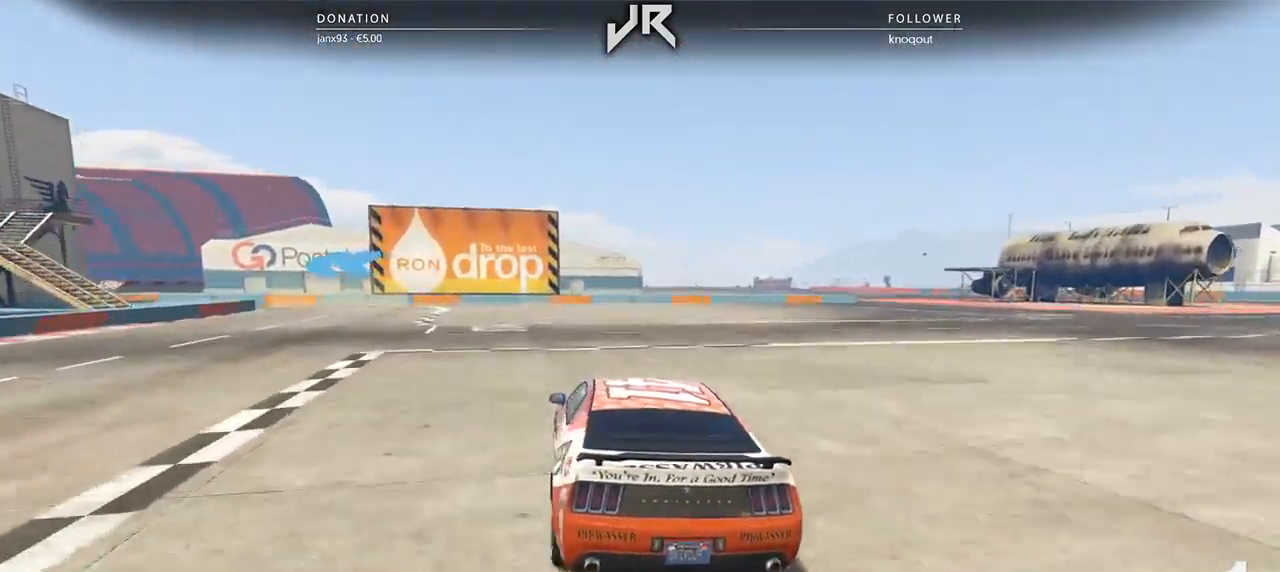
{"buttons": [], "left_stick": "center", "right_stick": "center", "events": [[83, "left_stick", "left"], [229, "left_stick", "center"], [333, "left_stick", "left"], [479, "left_stick", "center"]]}
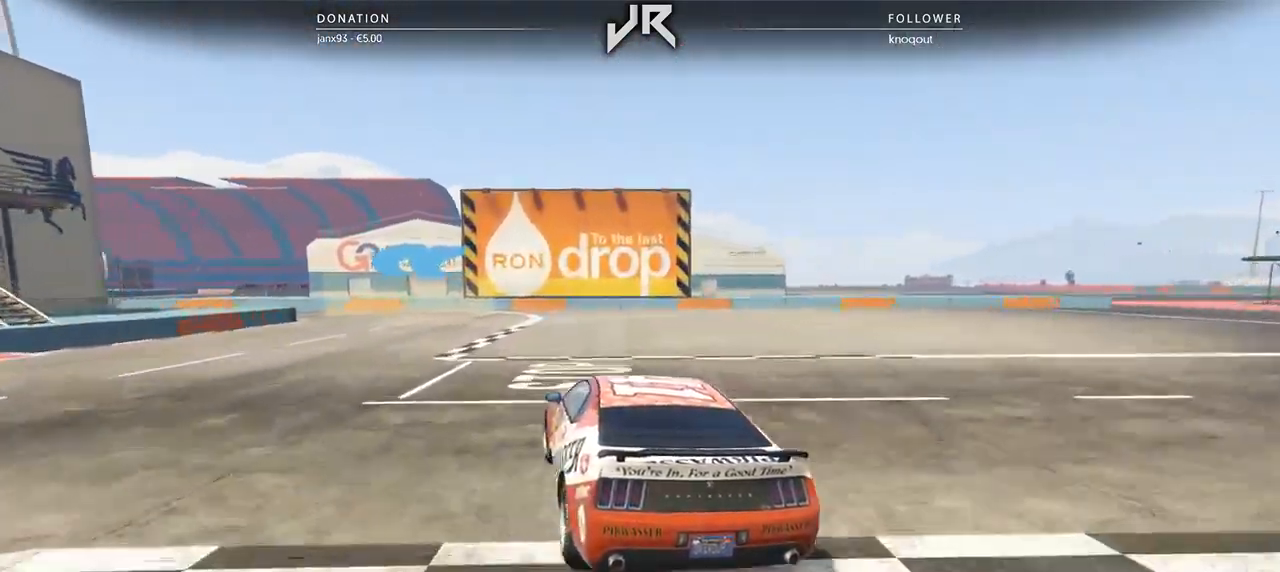
{"buttons": [], "left_stick": "down-left", "right_stick": "center", "events": [[62, "left_stick", "left"], [229, "left_stick", "center"], [292, "left_stick", "down-left"]]}
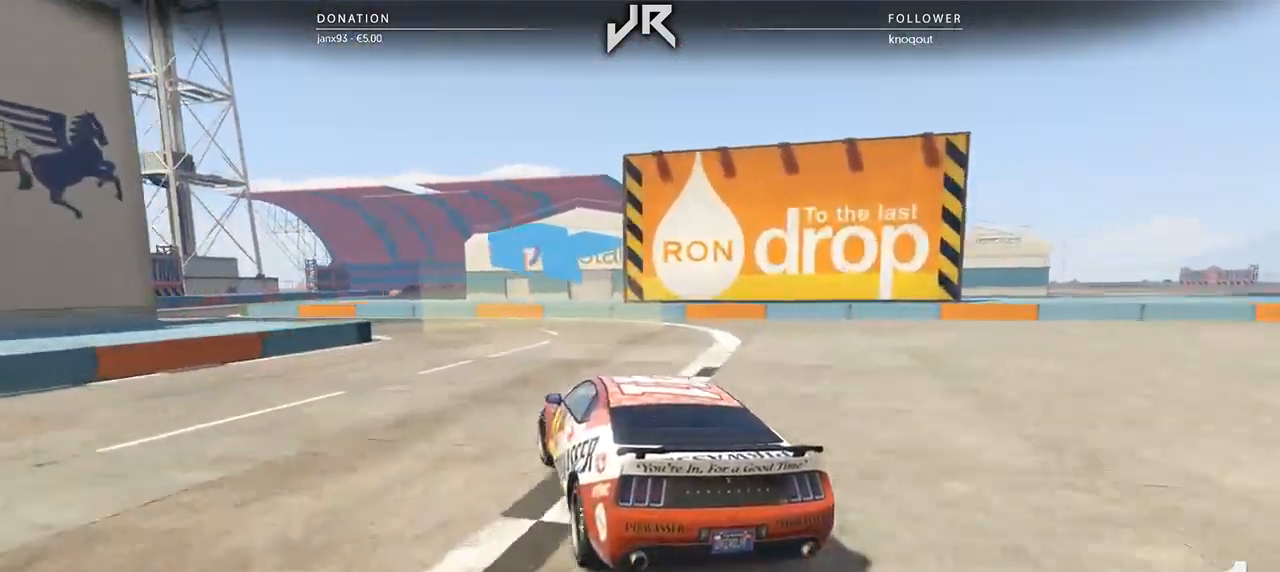
{"buttons": [], "left_stick": "center", "right_stick": "center", "events": [[21, "left_stick", "center"], [146, "left_stick", "left"], [271, "left_stick", "center"], [375, "left_stick", "left"], [479, "left_stick", "center"]]}
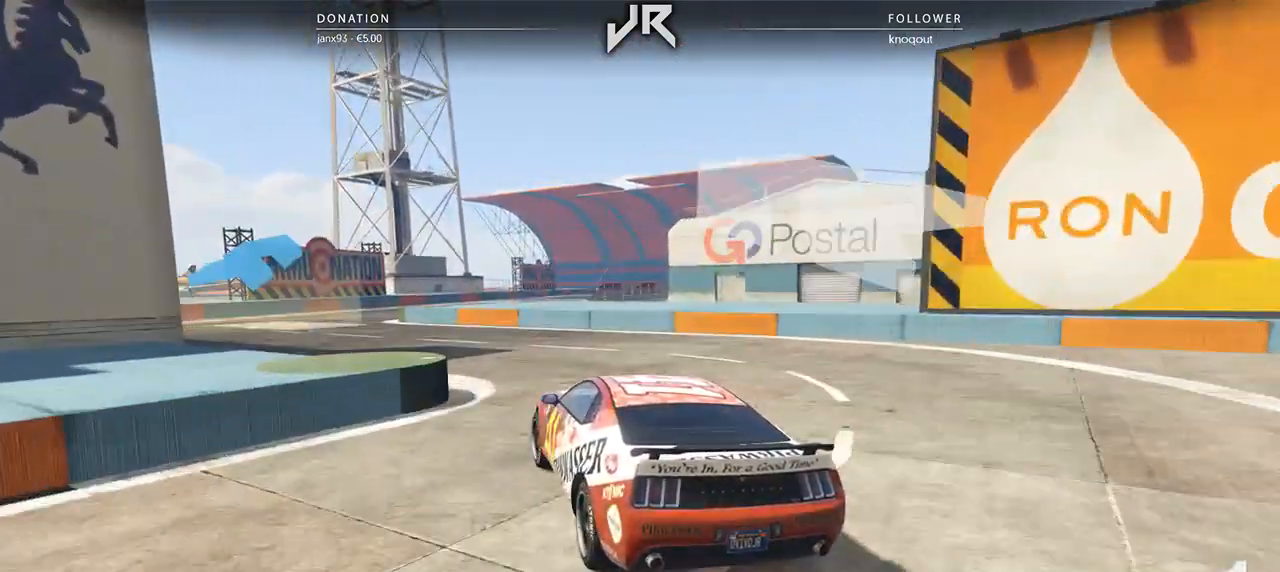
{"buttons": [], "left_stick": "center", "right_stick": "center", "events": [[83, "left_stick", "left"], [208, "left_stick", "center"], [271, "left_stick", "down-left"], [375, "left_stick", "center"]]}
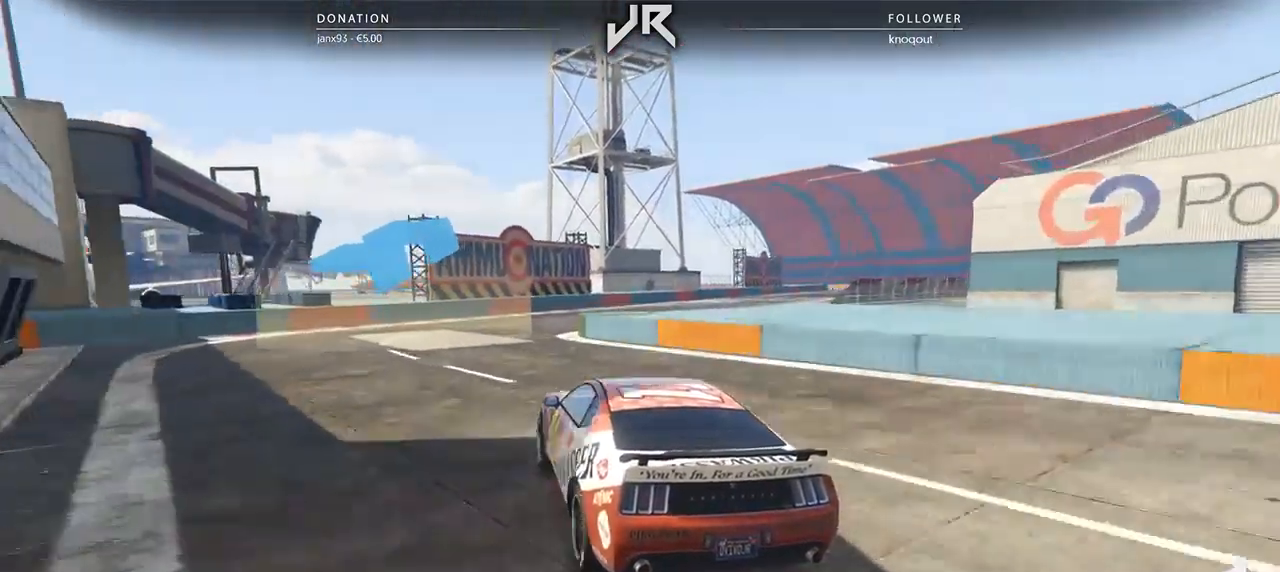
{"buttons": [], "left_stick": "right", "right_stick": "center", "events": [[146, "left_stick", "right"], [312, "left_stick", "center"], [396, "left_stick", "right"]]}
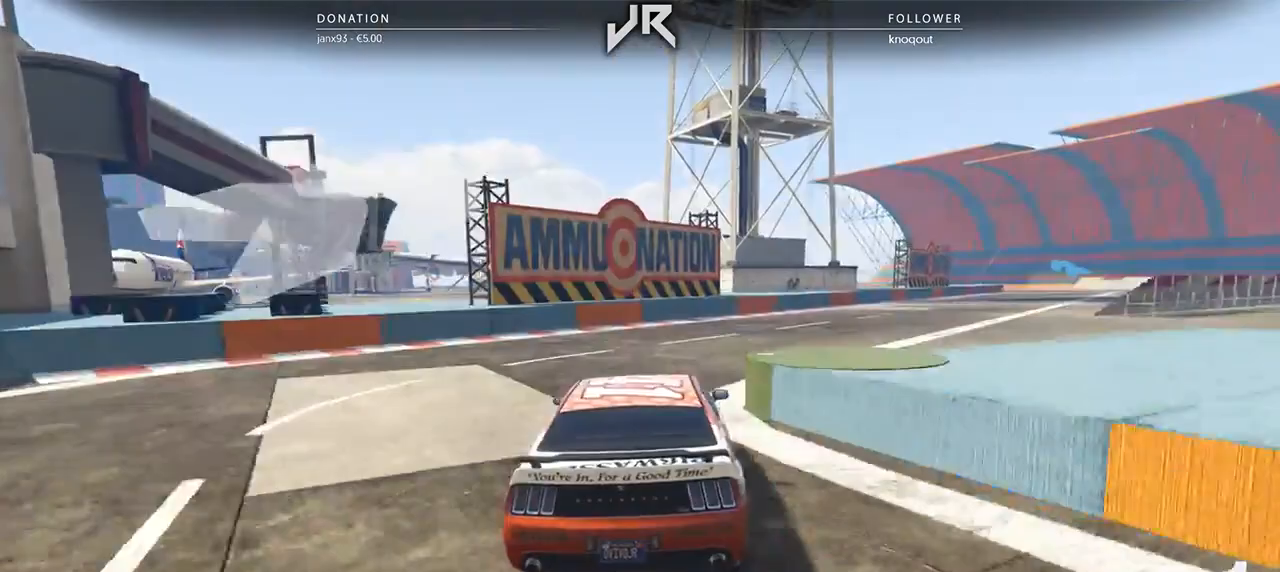
{"buttons": [], "left_stick": "right", "right_stick": "center", "events": [[62, "left_stick", "center"], [167, "left_stick", "right"], [271, "left_stick", "center"], [396, "left_stick", "right"]]}
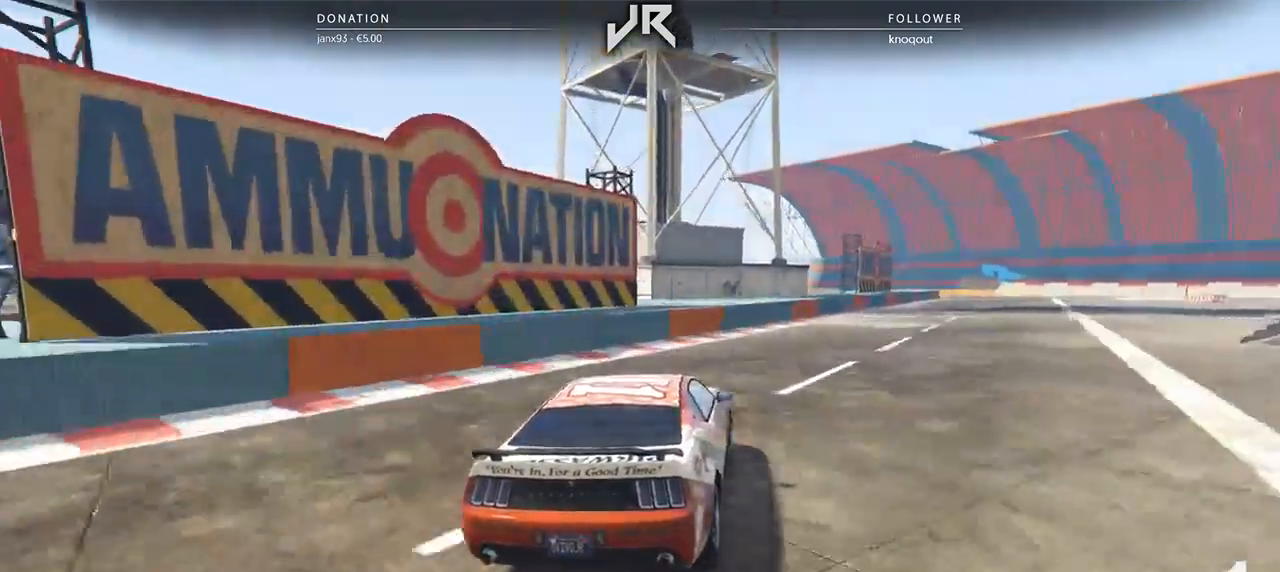
{"buttons": [], "left_stick": "center", "right_stick": "center", "events": [[21, "left_stick", "center"], [188, "left_stick", "right"], [271, "left_stick", "center"], [354, "left_stick", "right"], [458, "left_stick", "center"]]}
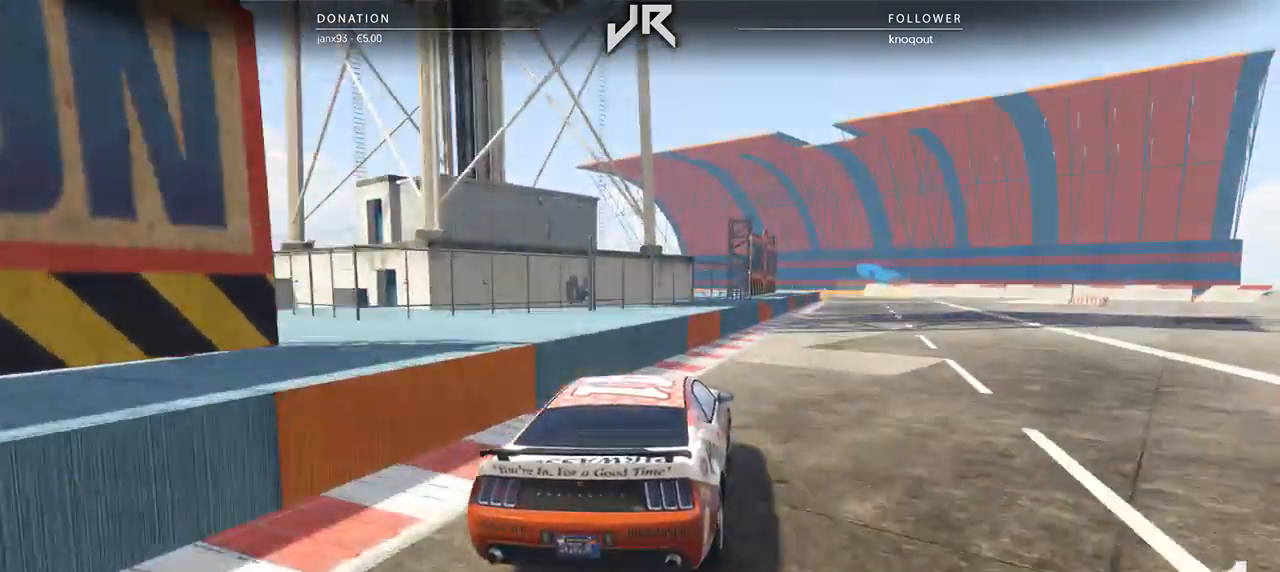
{"buttons": [], "left_stick": "center", "right_stick": "center", "events": [[125, "left_stick", "right"], [229, "left_stick", "center"], [354, "left_stick", "right"], [417, "left_stick", "center"]]}
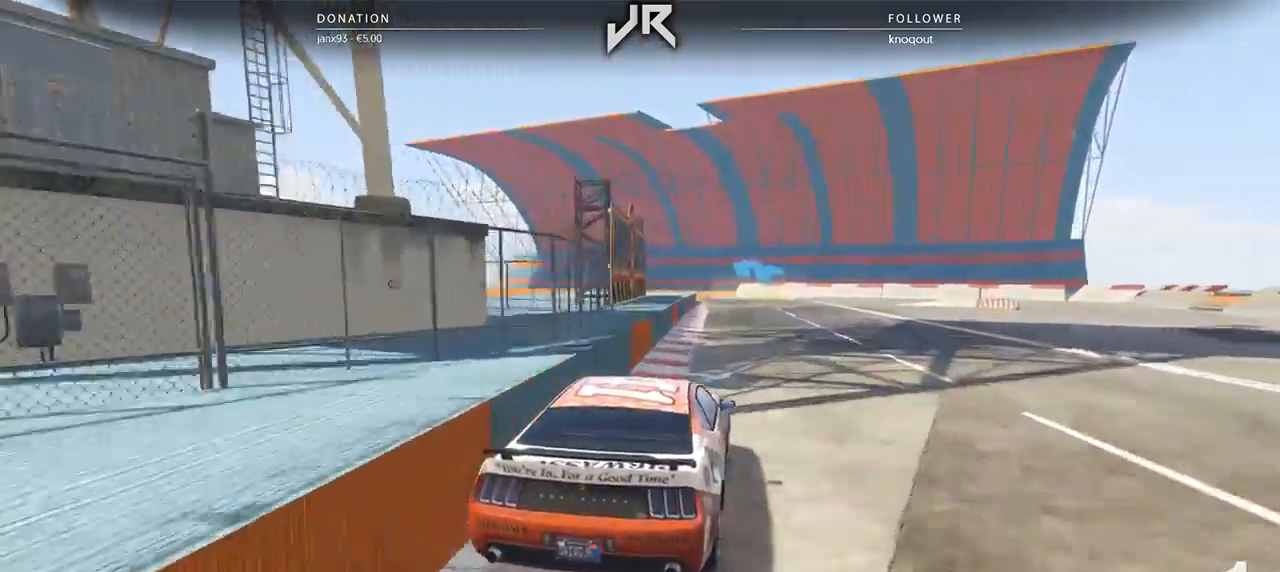
{"buttons": [], "left_stick": "down-left", "right_stick": "center", "events": [[62, "left_stick", "right"], [125, "left_stick", "center"], [479, "left_stick", "down-left"]]}
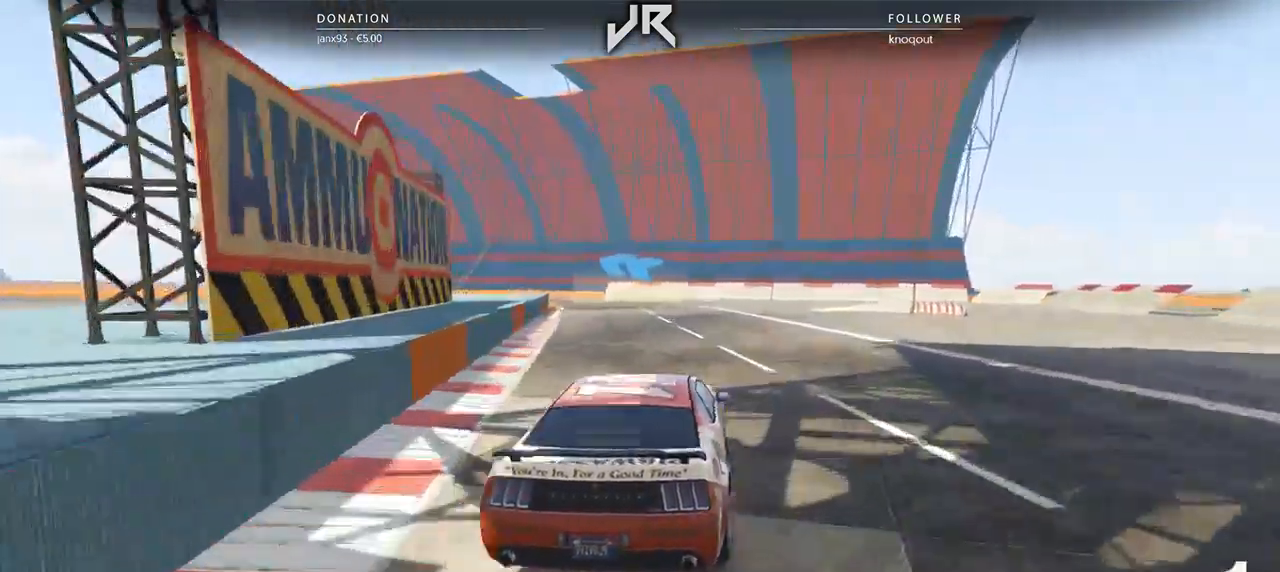
{"buttons": [], "left_stick": "center", "right_stick": "center", "events": [[188, "left_stick", "center"], [354, "left_stick", "left"], [438, "left_stick", "center"]]}
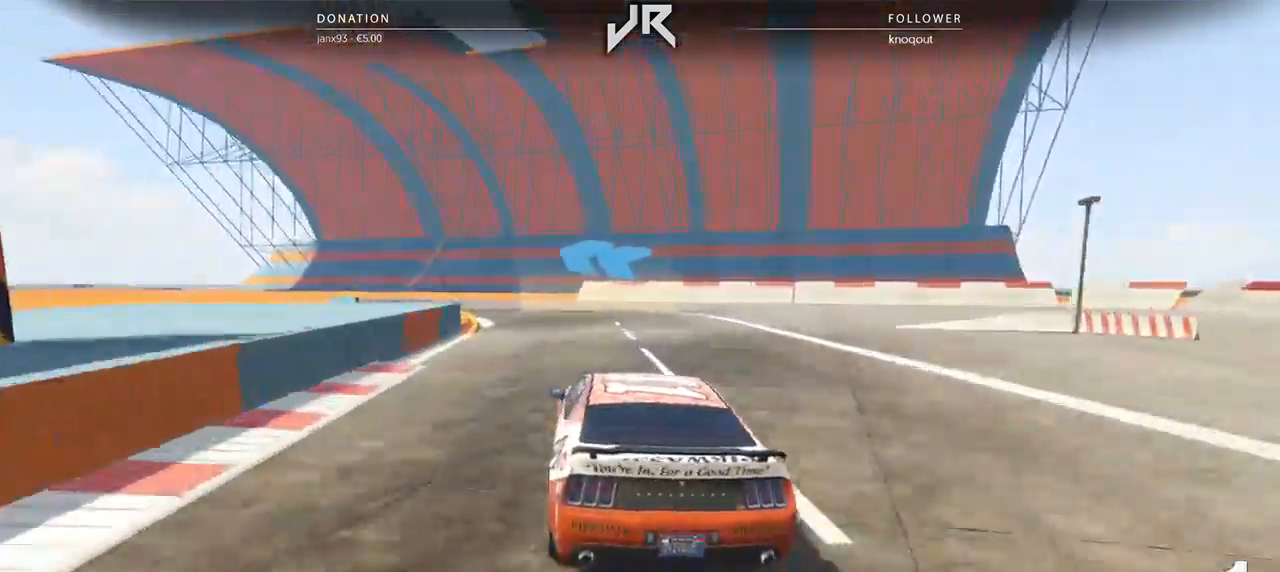
{"buttons": [], "left_stick": "center", "right_stick": "center", "events": [[83, "left_stick", "left"], [208, "left_stick", "center"], [312, "left_stick", "left"], [438, "left_stick", "center"]]}
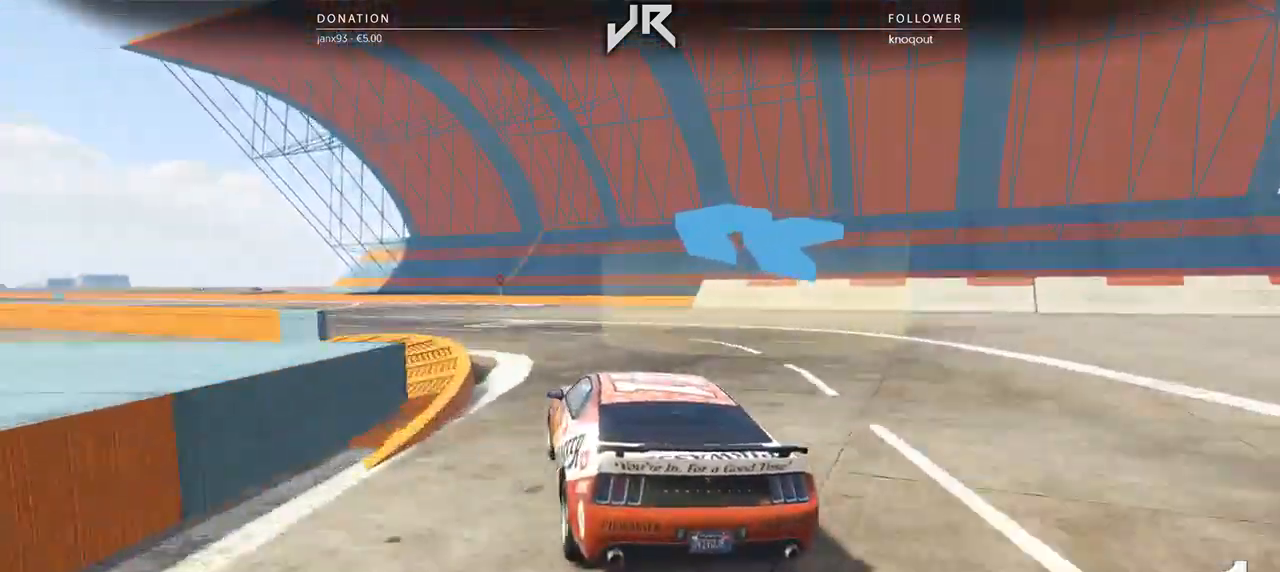
{"buttons": [], "left_stick": "center", "right_stick": "center", "events": [[42, "left_stick", "left"], [167, "left_stick", "center"], [271, "left_stick", "left"], [375, "left_stick", "center"]]}
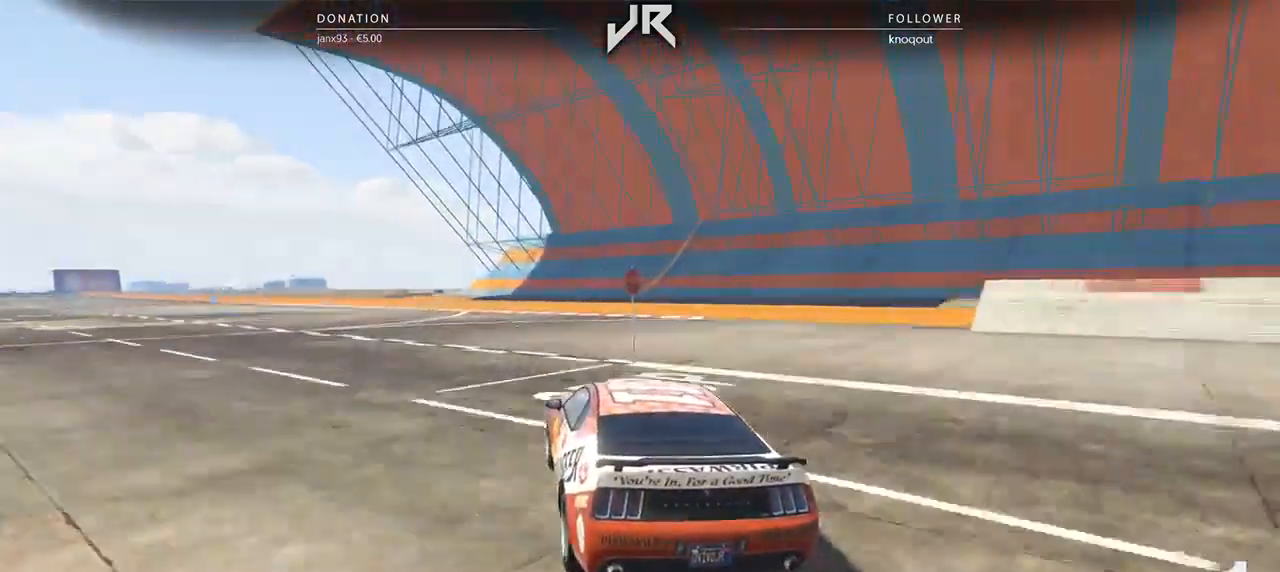
{"buttons": [], "left_stick": "left", "right_stick": "center", "events": [[42, "left_stick", "left"], [125, "left_stick", "center"], [271, "left_stick", "left"], [354, "left_stick", "center"], [500, "left_stick", "left"]]}
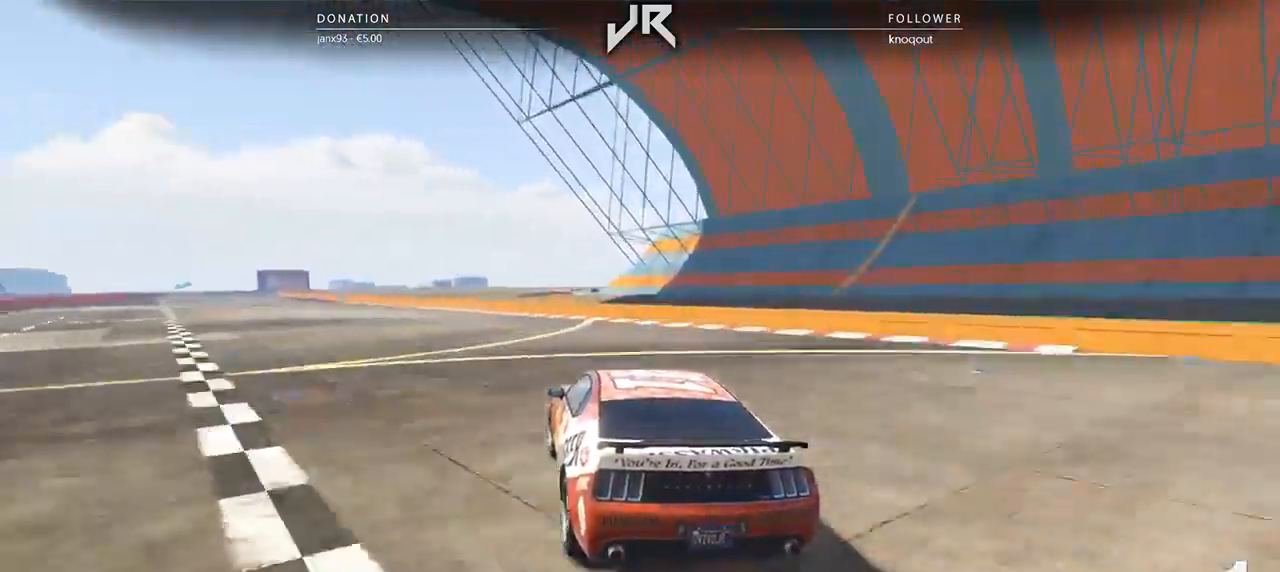
{"buttons": [], "left_stick": "center", "right_stick": "center", "events": [[104, "left_stick", "center"], [292, "left_stick", "left"], [354, "left_stick", "center"]]}
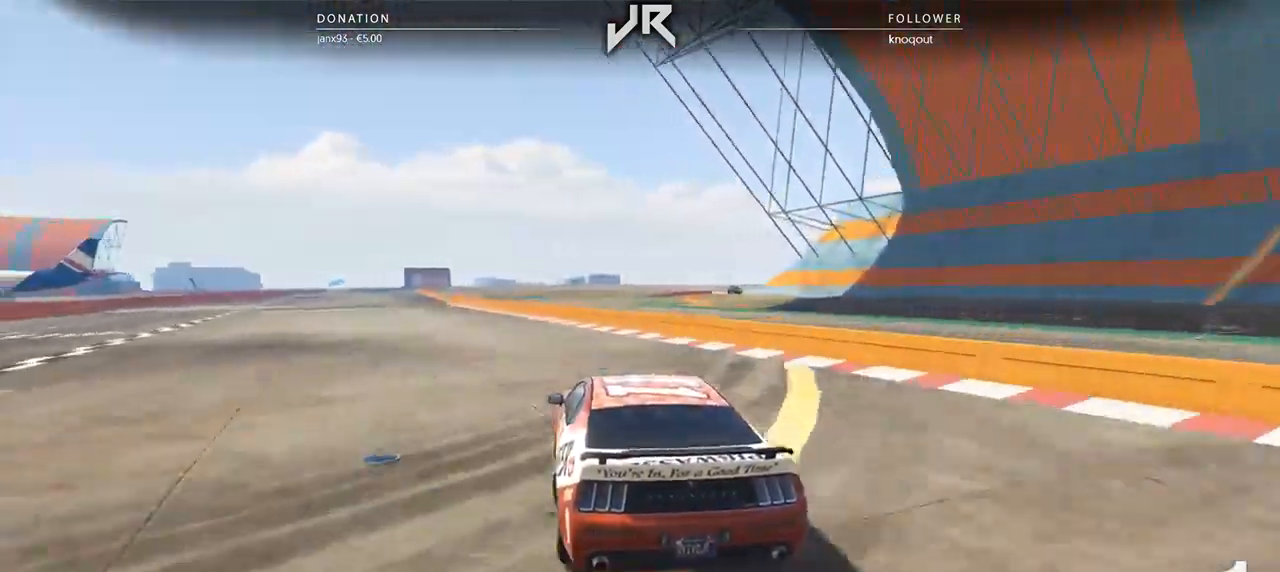
{"buttons": [], "left_stick": "center", "right_stick": "center", "events": [[21, "left_stick", "left"], [83, "left_stick", "center"], [250, "left_stick", "left"], [312, "left_stick", "center"]]}